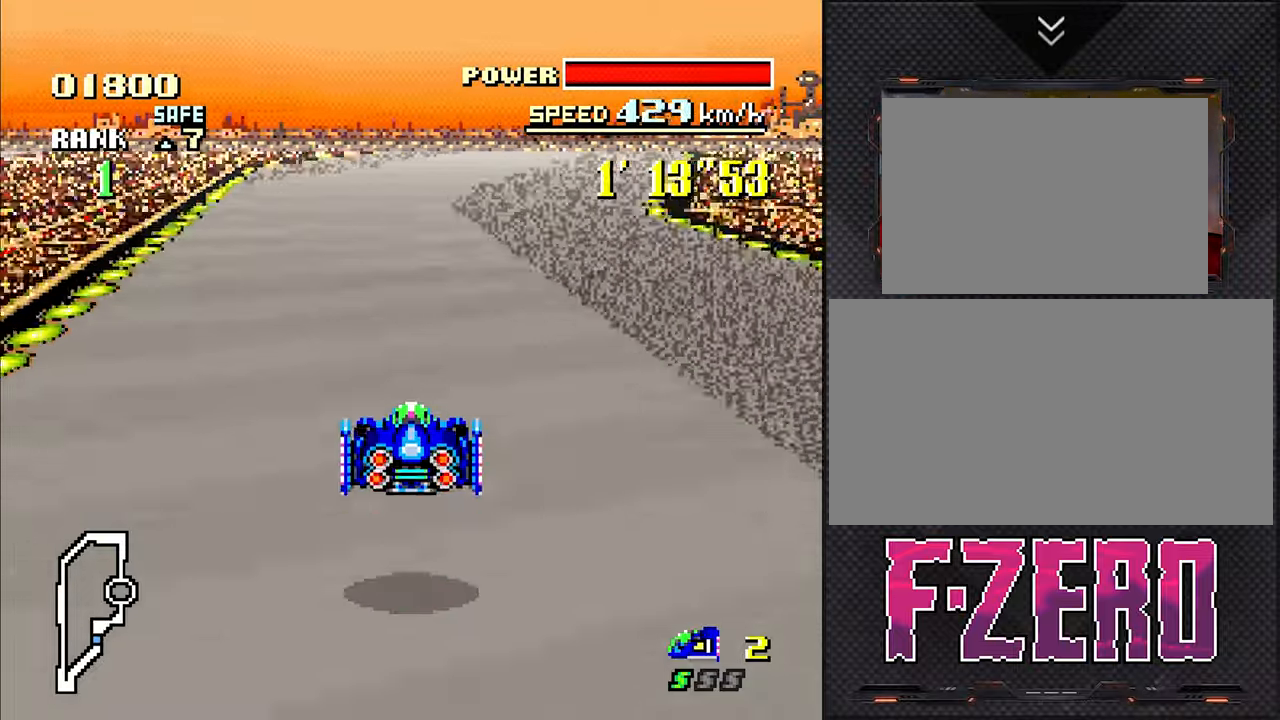
Gameplay with a controller (Nintendo layout); each line is a JSON object with the inputs held at the frame after it. "events" lists button and stick changes between this image and that frame as [ms after this image, input, new state], when the widget could be followed in between. Not read: L3 R3.
{"buttons": ["DPAD_DOWN"], "events": [[267, "DPAD_RIGHT", "down"], [417, "DPAD_RIGHT", "up"]]}
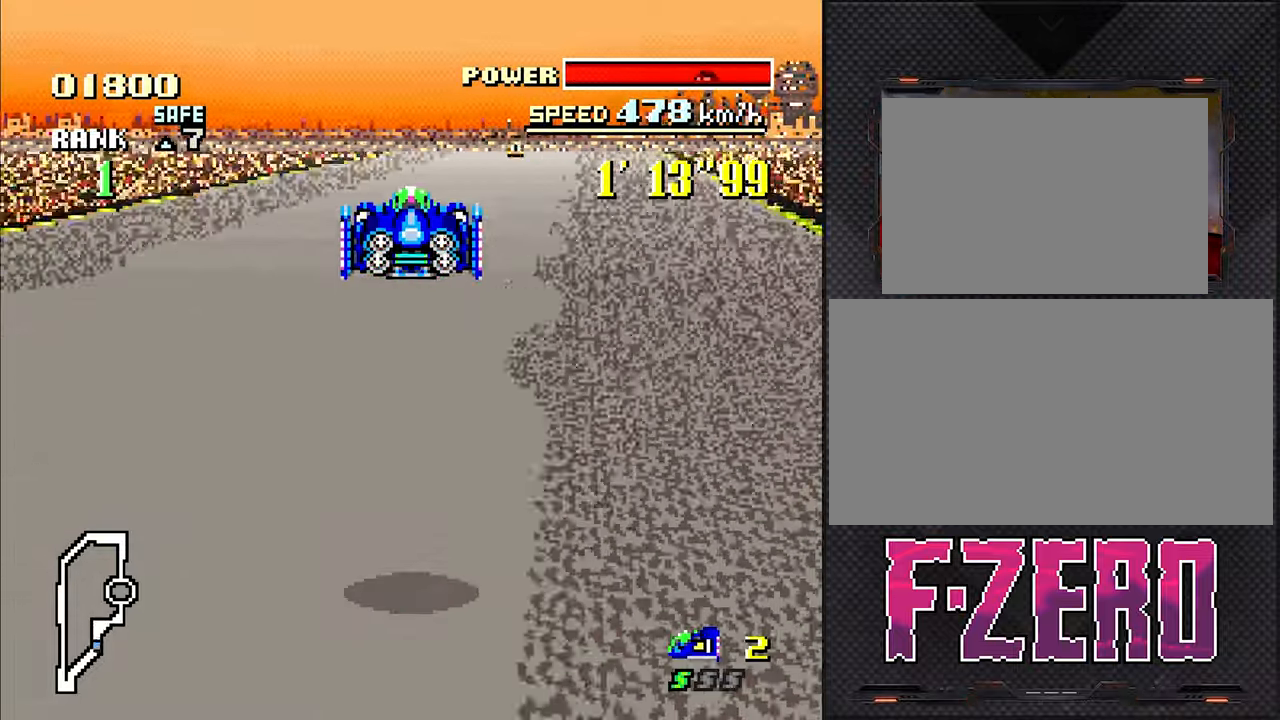
{"buttons": ["DPAD_DOWN"], "events": [[134, "DPAD_RIGHT", "down"], [284, "DPAD_RIGHT", "up"]]}
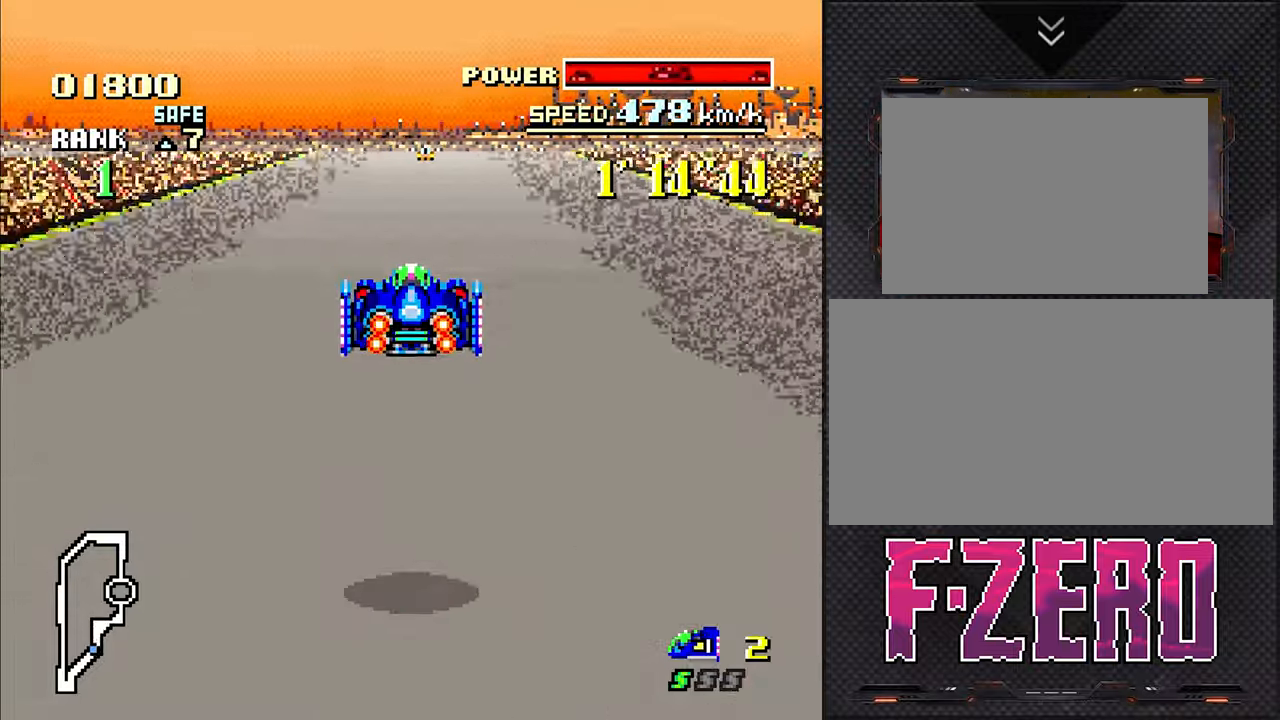
{"buttons": ["DPAD_DOWN"], "events": []}
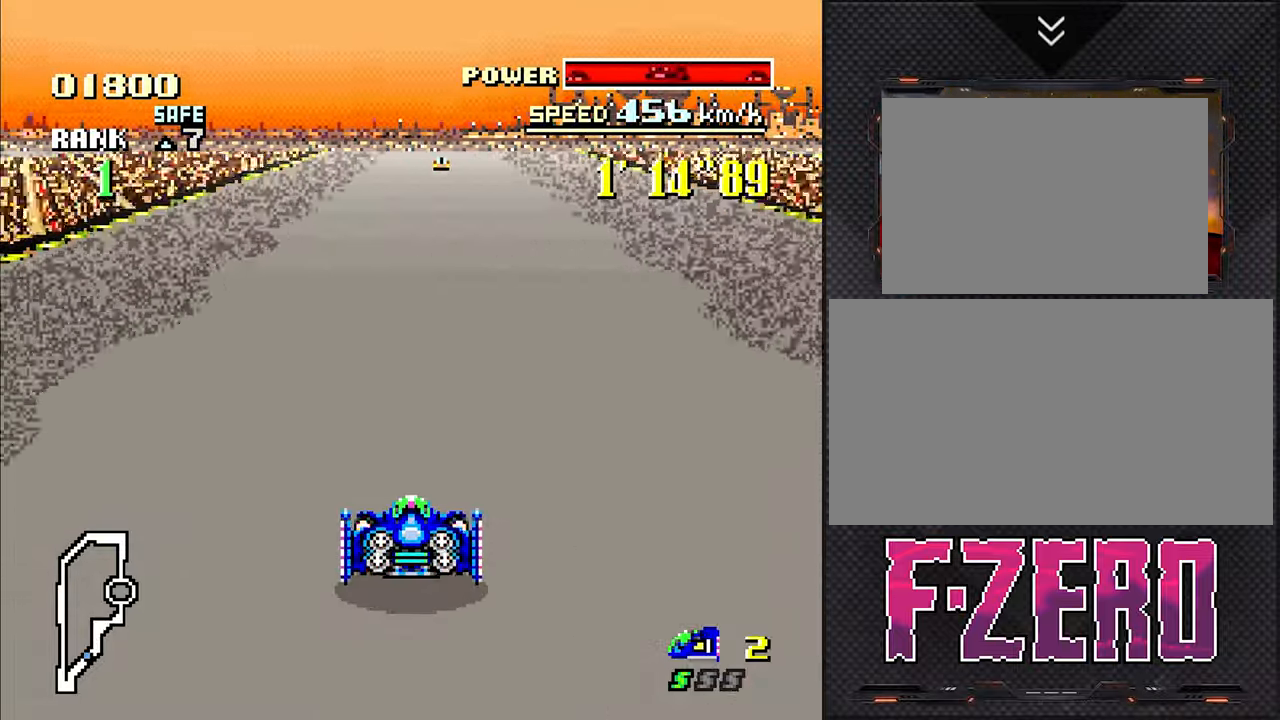
{"buttons": [], "events": [[317, "DPAD_DOWN", "up"], [384, "DPAD_RIGHT", "down"], [484, "DPAD_RIGHT", "up"]]}
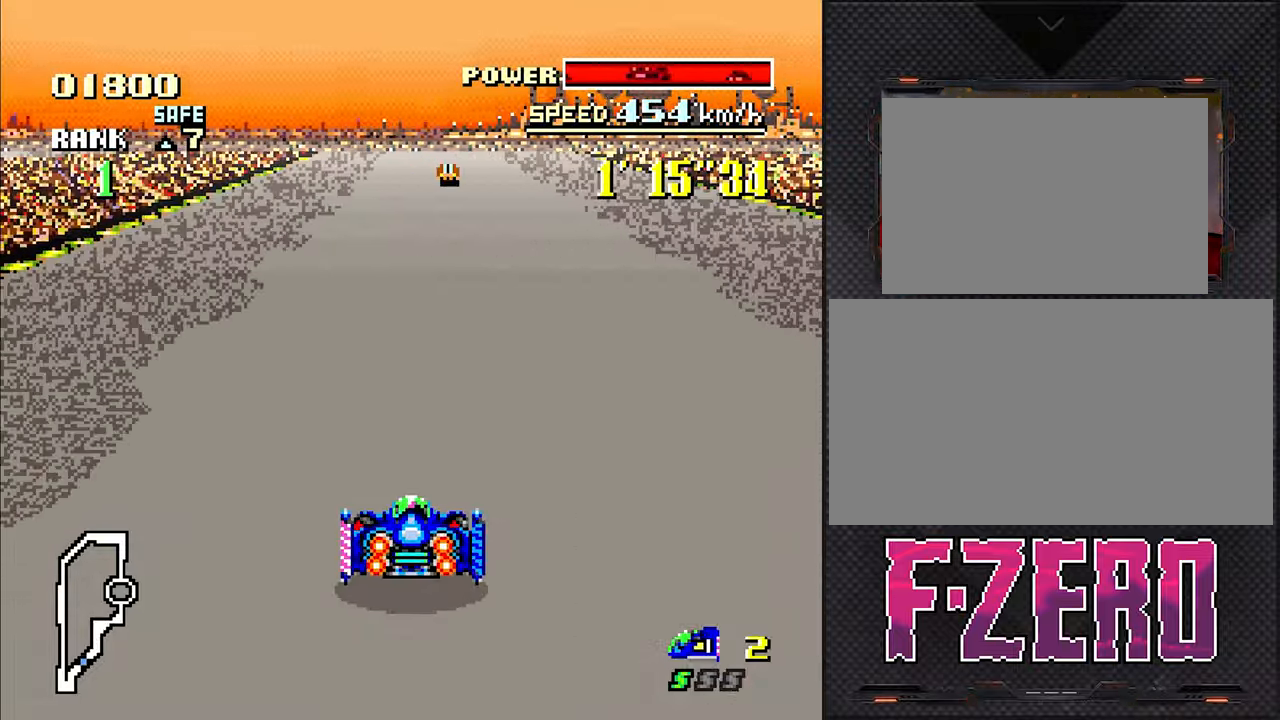
{"buttons": [], "events": [[334, "DPAD_LEFT", "down"], [434, "DPAD_LEFT", "up"]]}
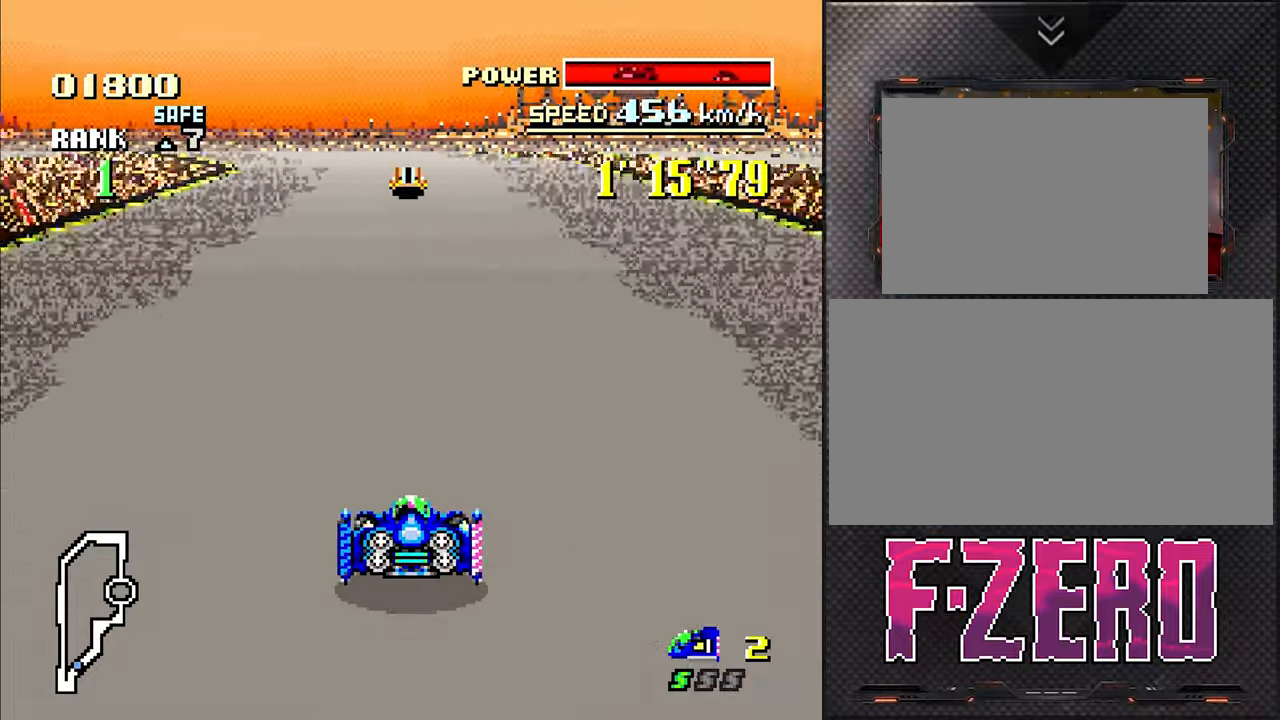
{"buttons": ["DPAD_LEFT"], "events": [[450, "DPAD_LEFT", "down"]]}
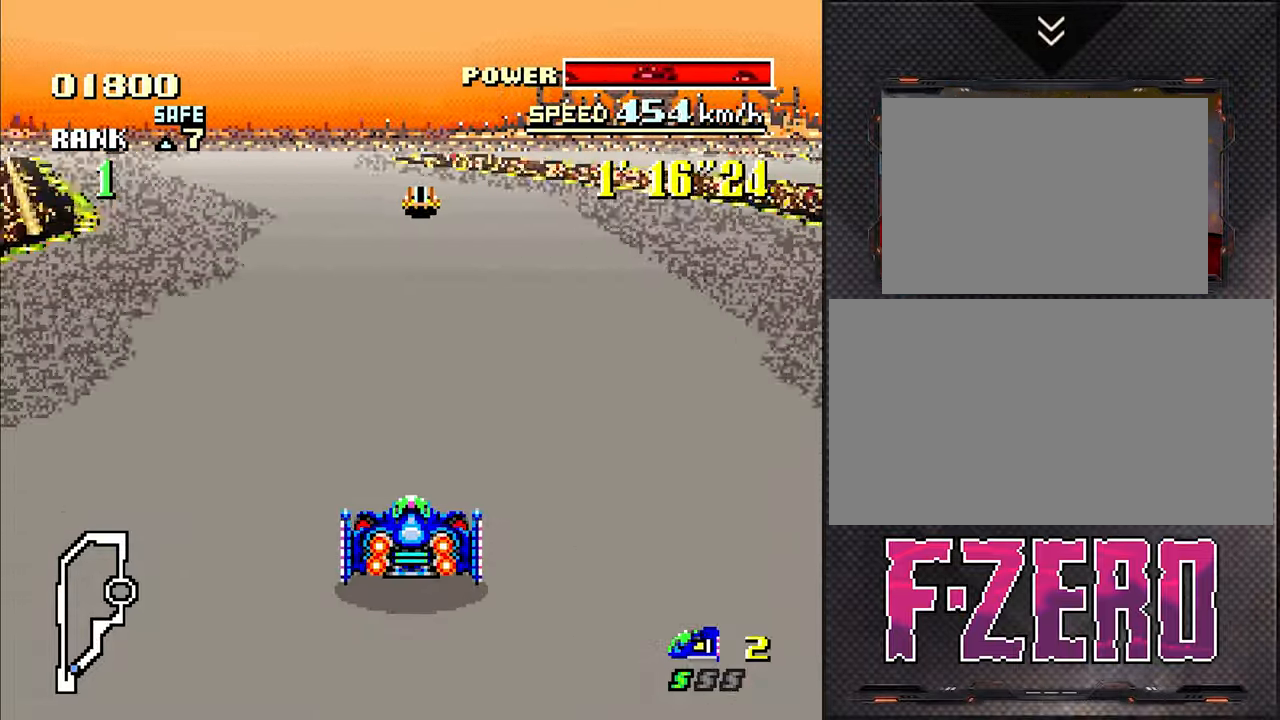
{"buttons": ["DPAD_RIGHT"], "events": [[100, "DPAD_LEFT", "up"], [466, "DPAD_RIGHT", "down"]]}
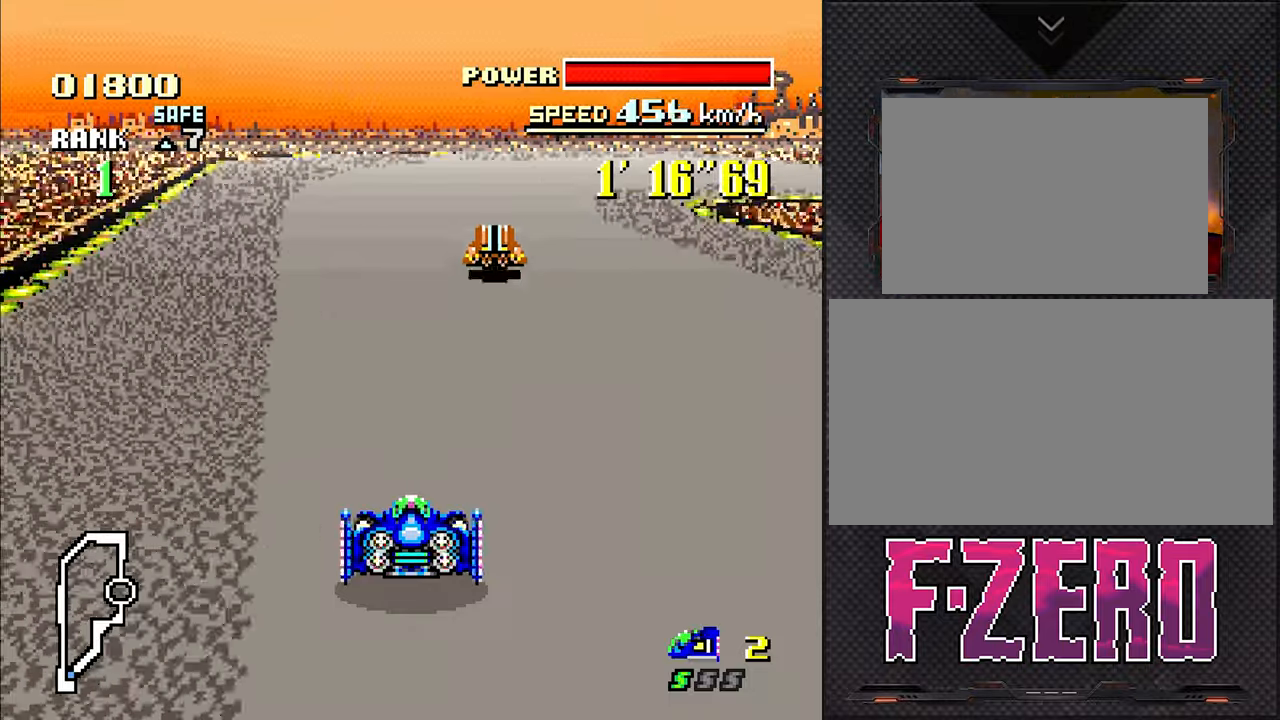
{"buttons": ["DPAD_RIGHT"], "events": [[233, "DPAD_RIGHT", "up"], [416, "DPAD_RIGHT", "down"]]}
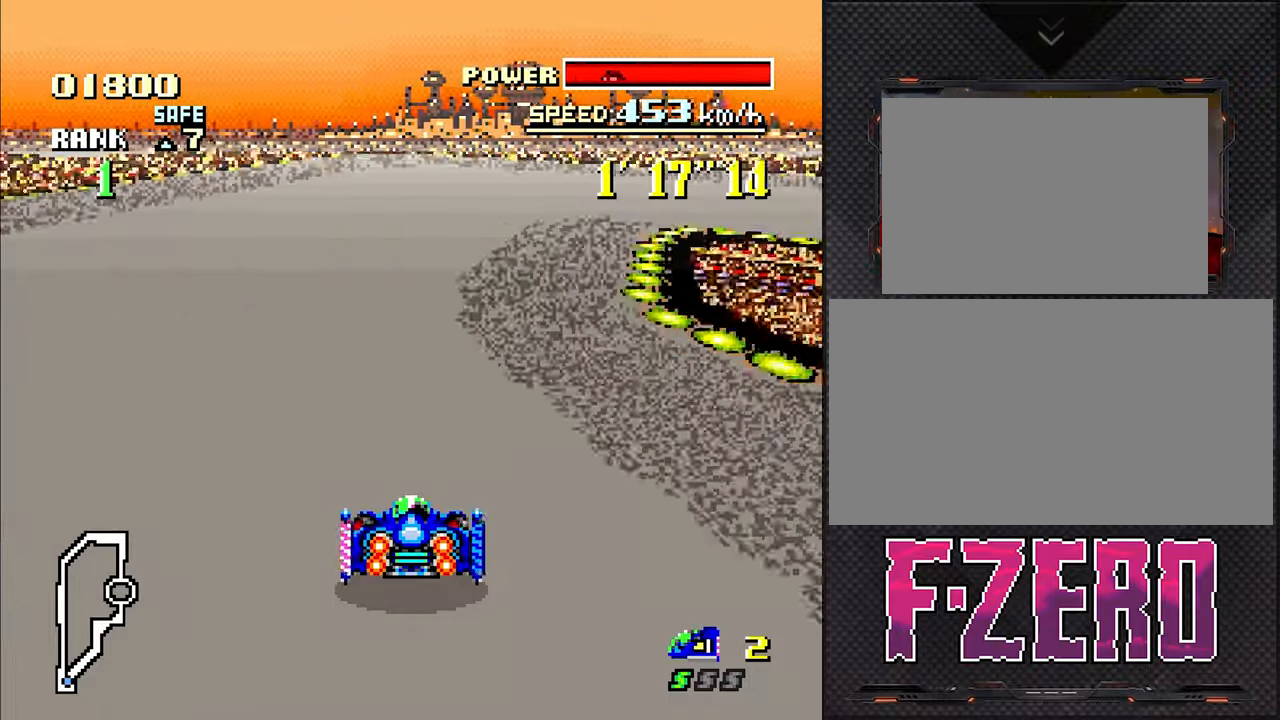
{"buttons": ["DPAD_RIGHT"], "events": []}
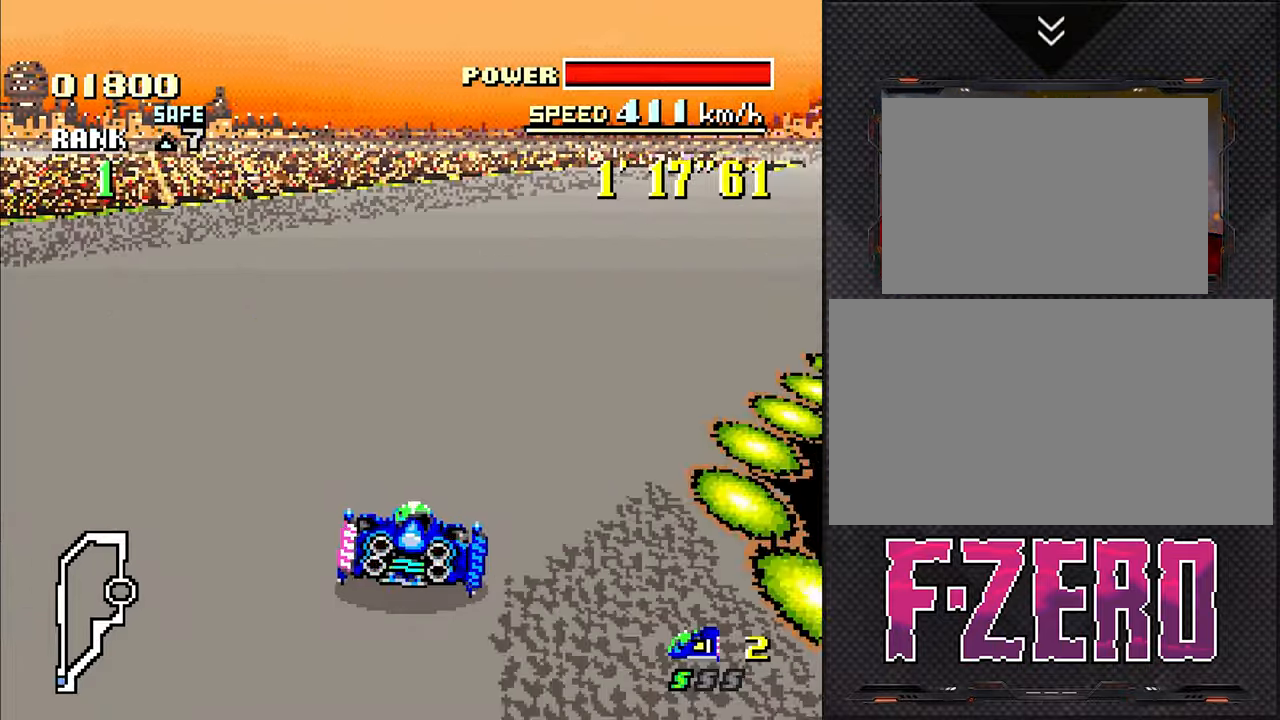
{"buttons": [], "events": [[333, "DPAD_RIGHT", "up"]]}
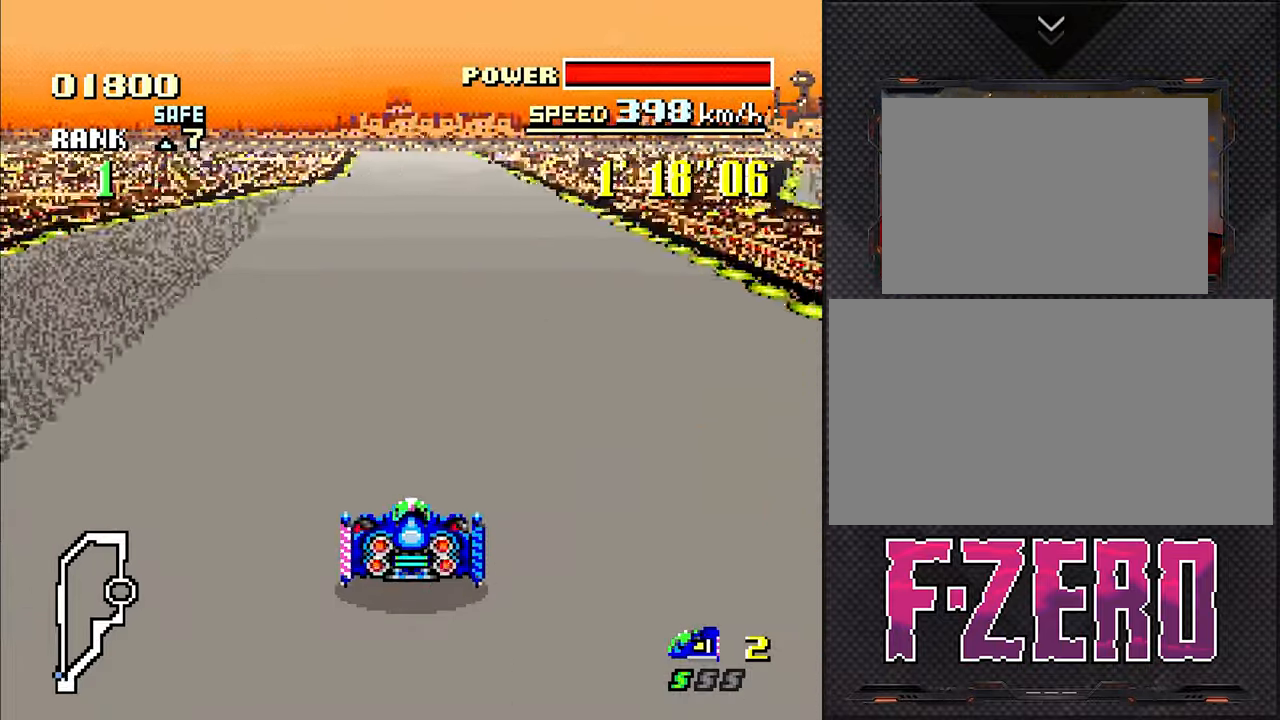
{"buttons": [], "events": [[316, "DPAD_LEFT", "down"], [400, "DPAD_LEFT", "up"]]}
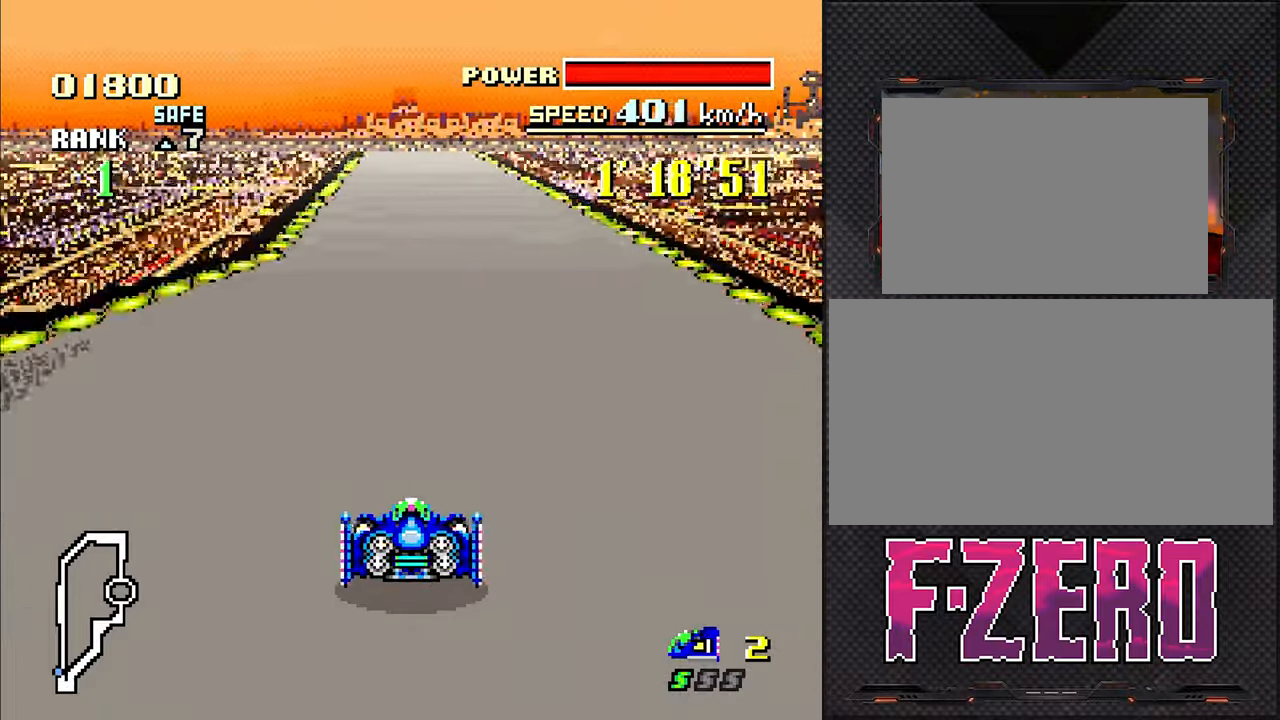
{"buttons": [], "events": []}
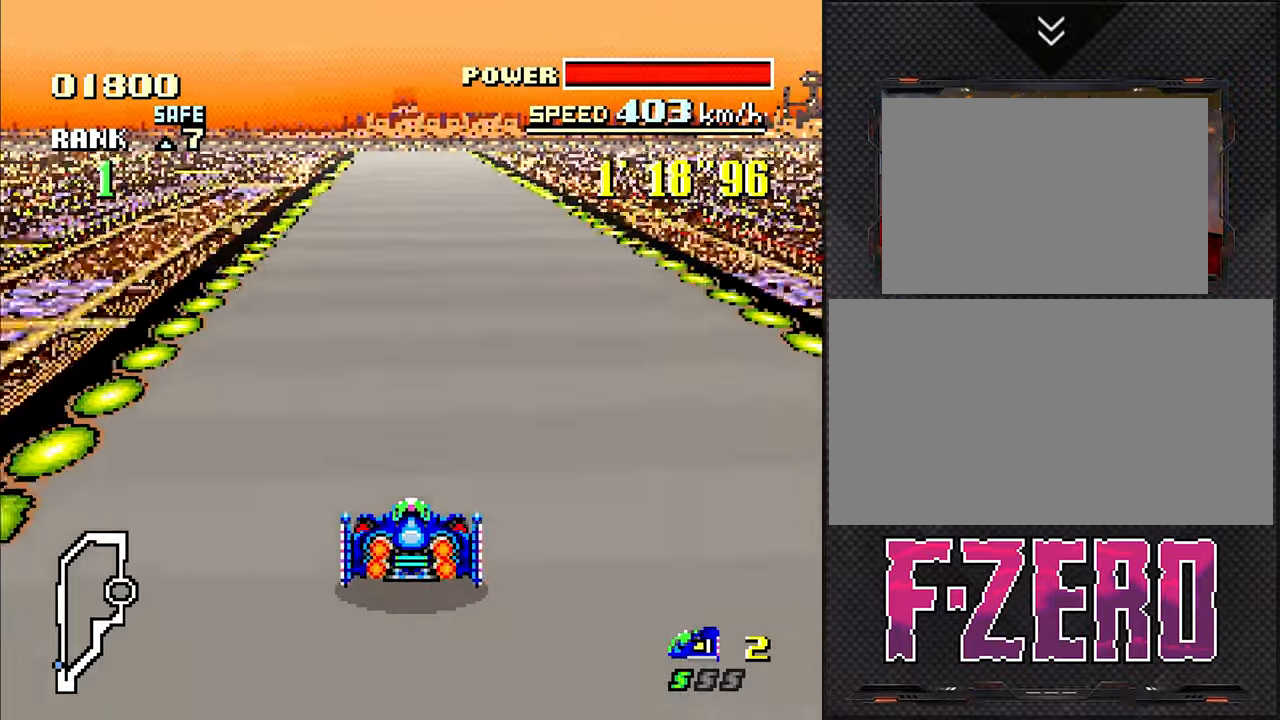
{"buttons": [], "events": []}
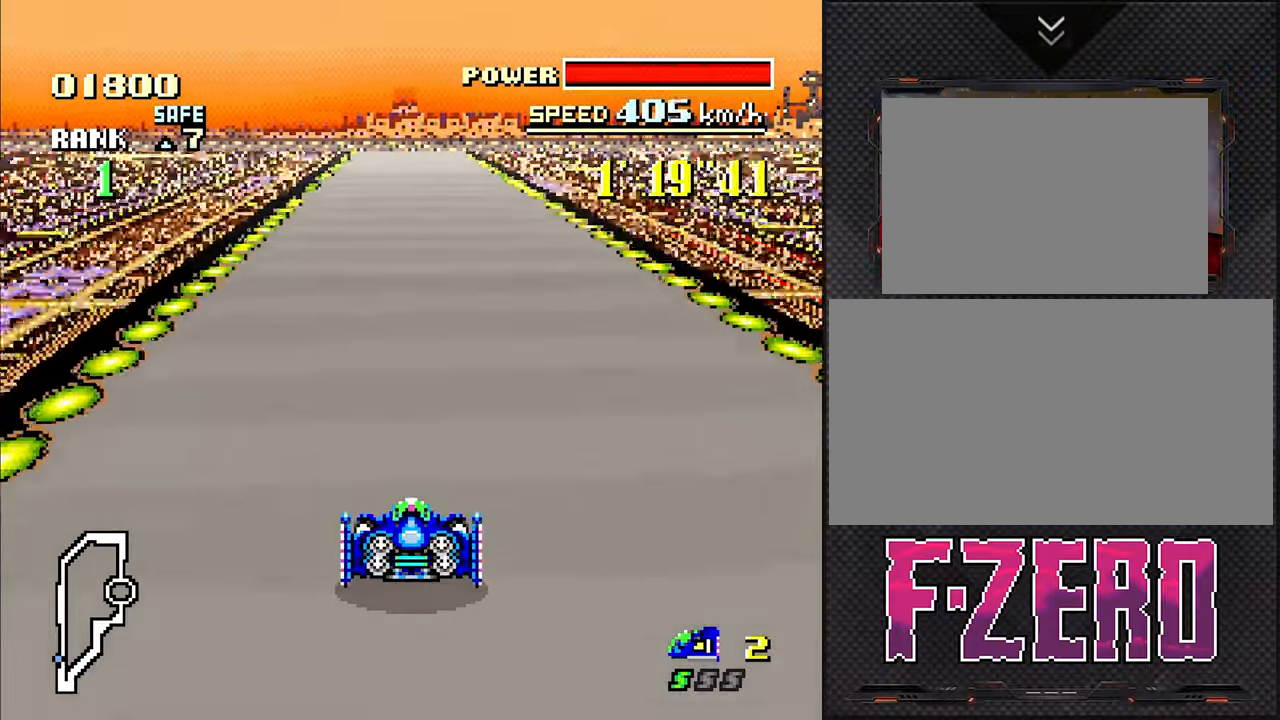
{"buttons": ["DPAD_LEFT"], "events": [[483, "DPAD_LEFT", "down"]]}
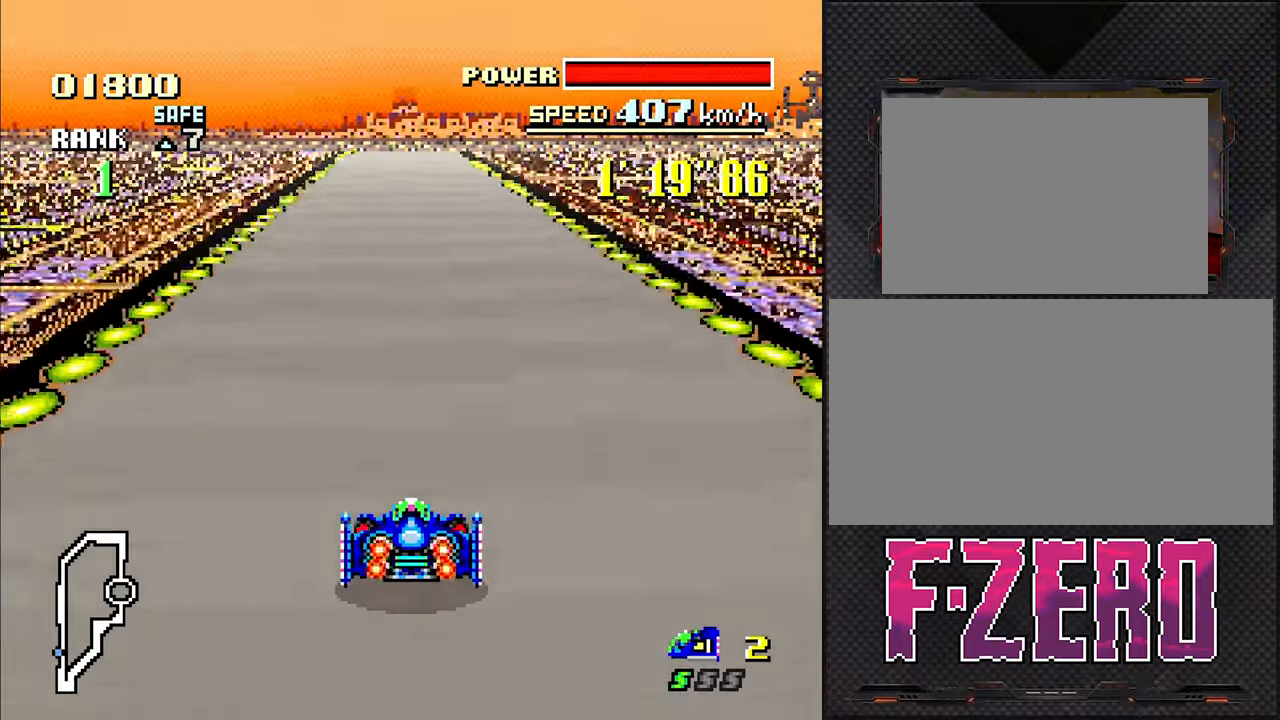
{"buttons": [], "events": [[33, "DPAD_LEFT", "up"]]}
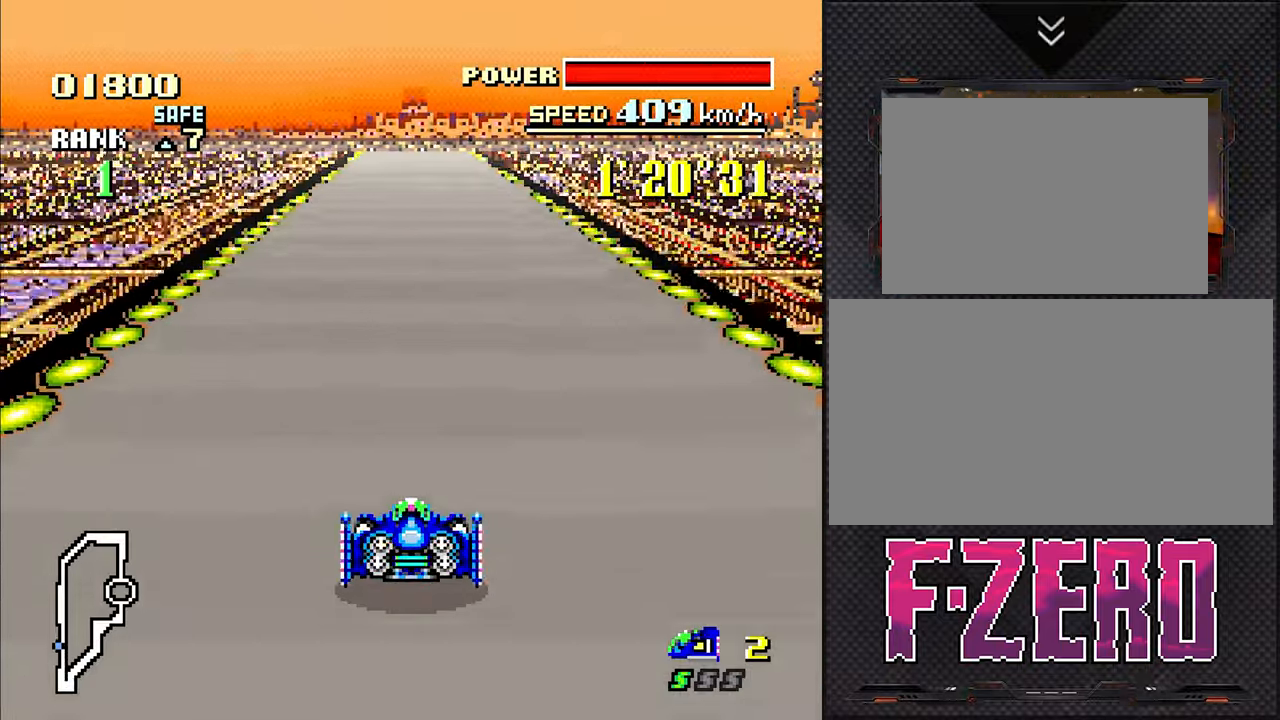
{"buttons": [], "events": []}
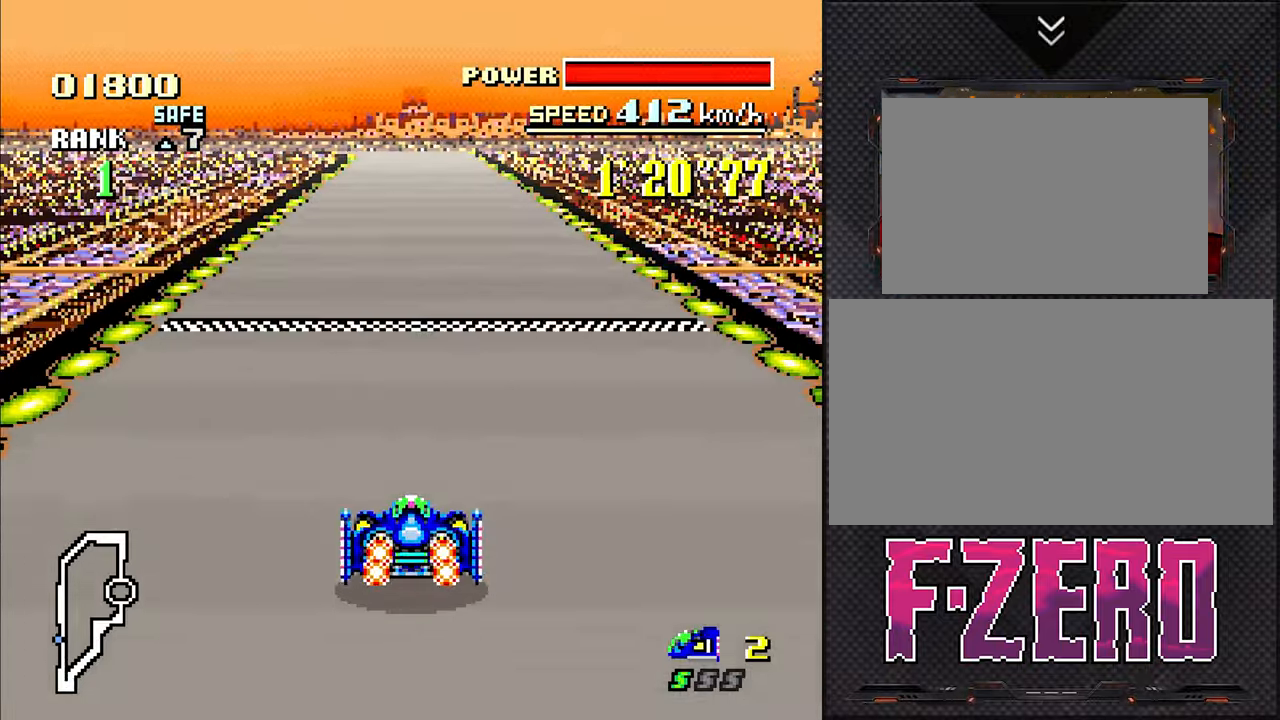
{"buttons": [], "events": []}
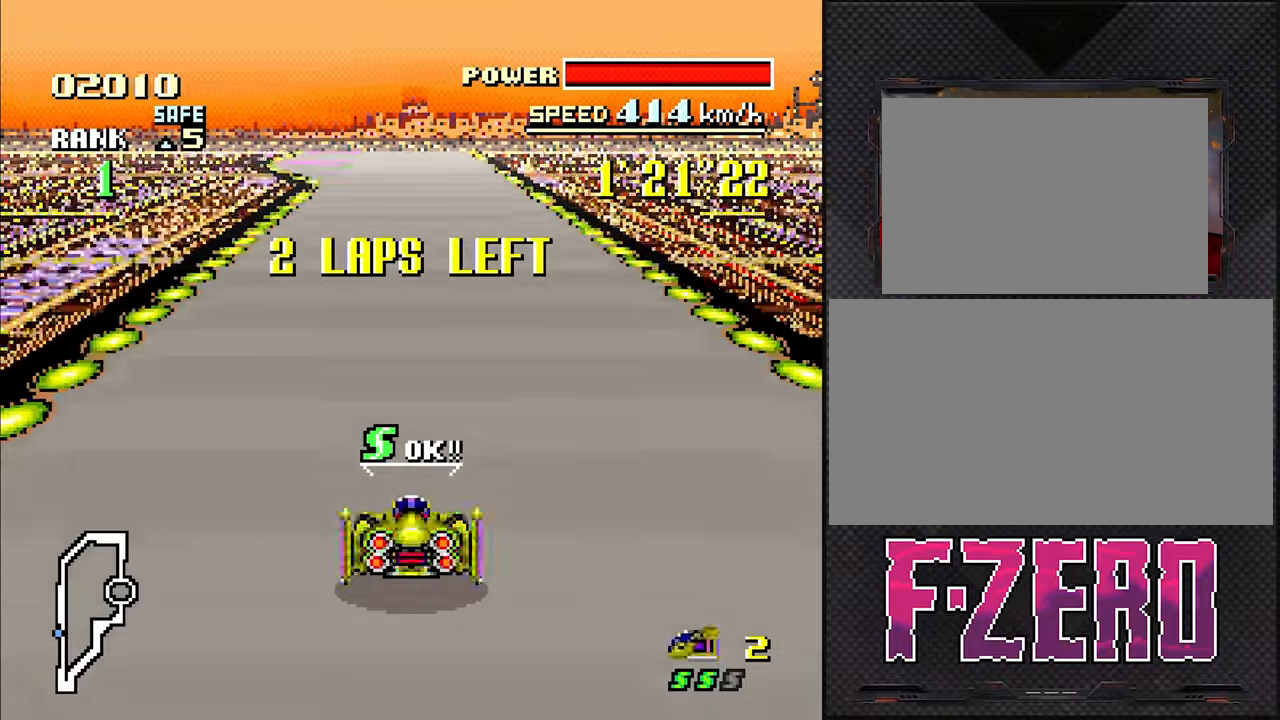
{"buttons": [], "events": []}
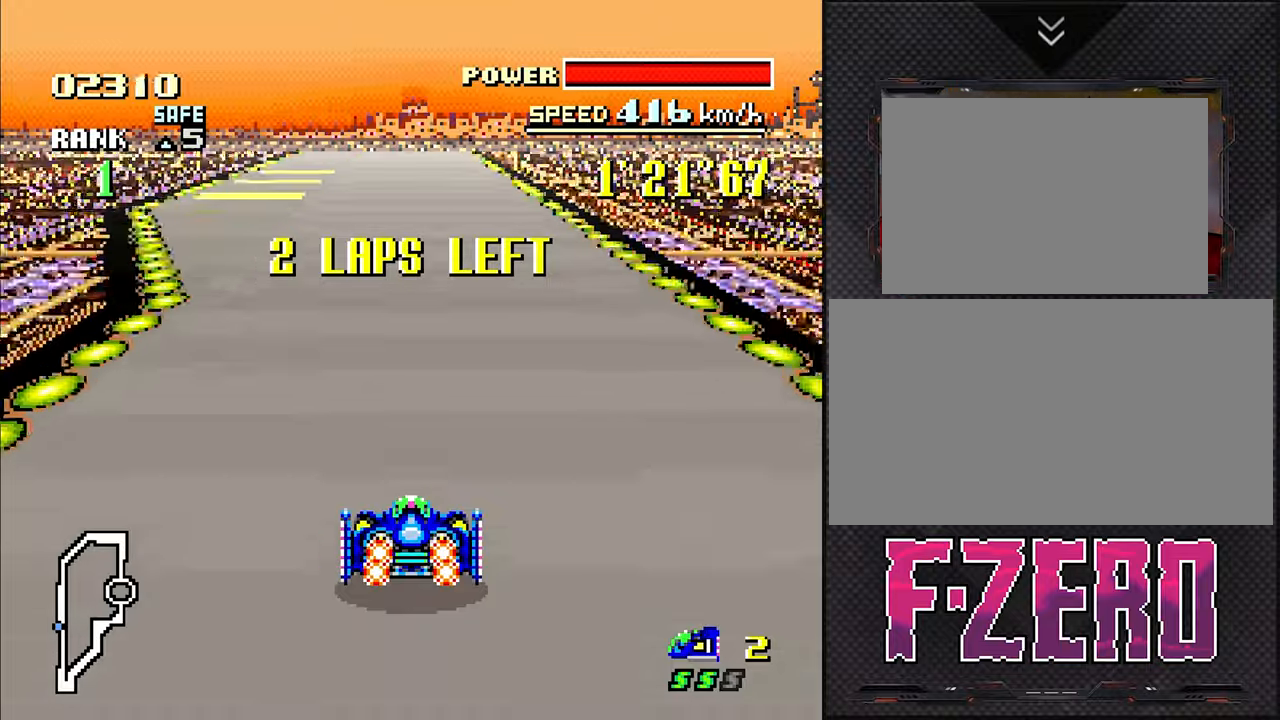
{"buttons": [], "events": []}
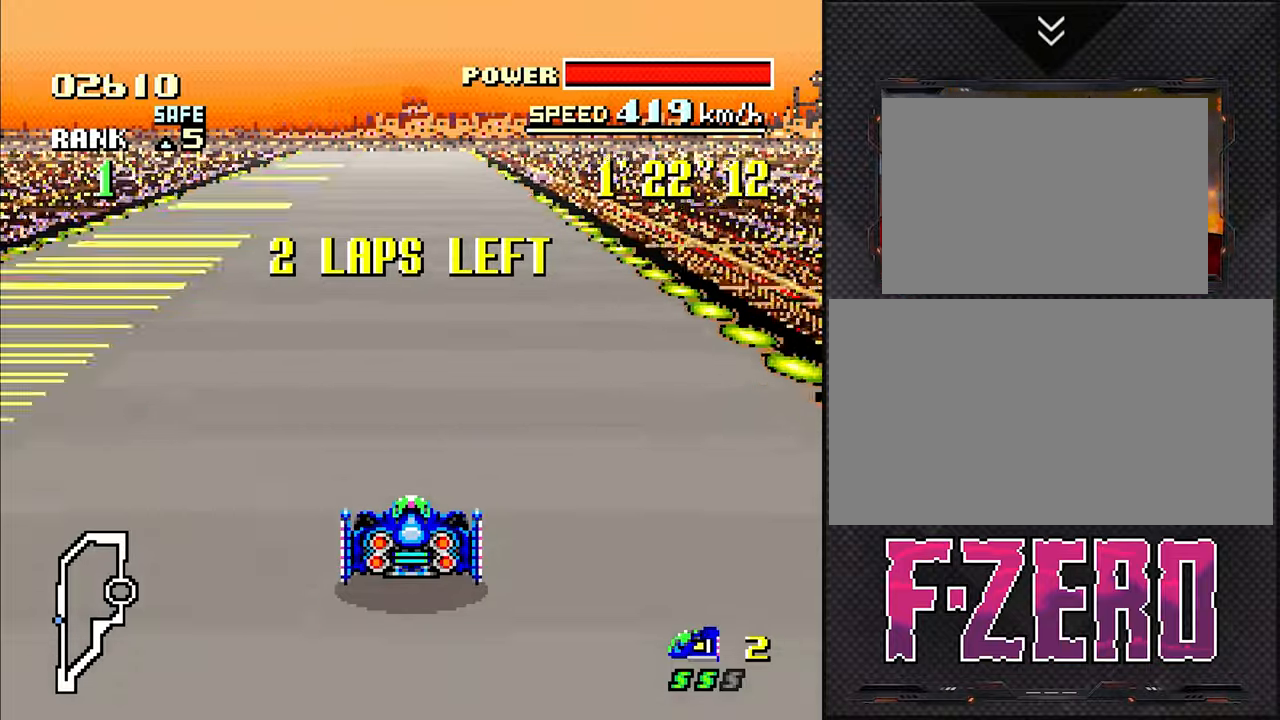
{"buttons": [], "events": []}
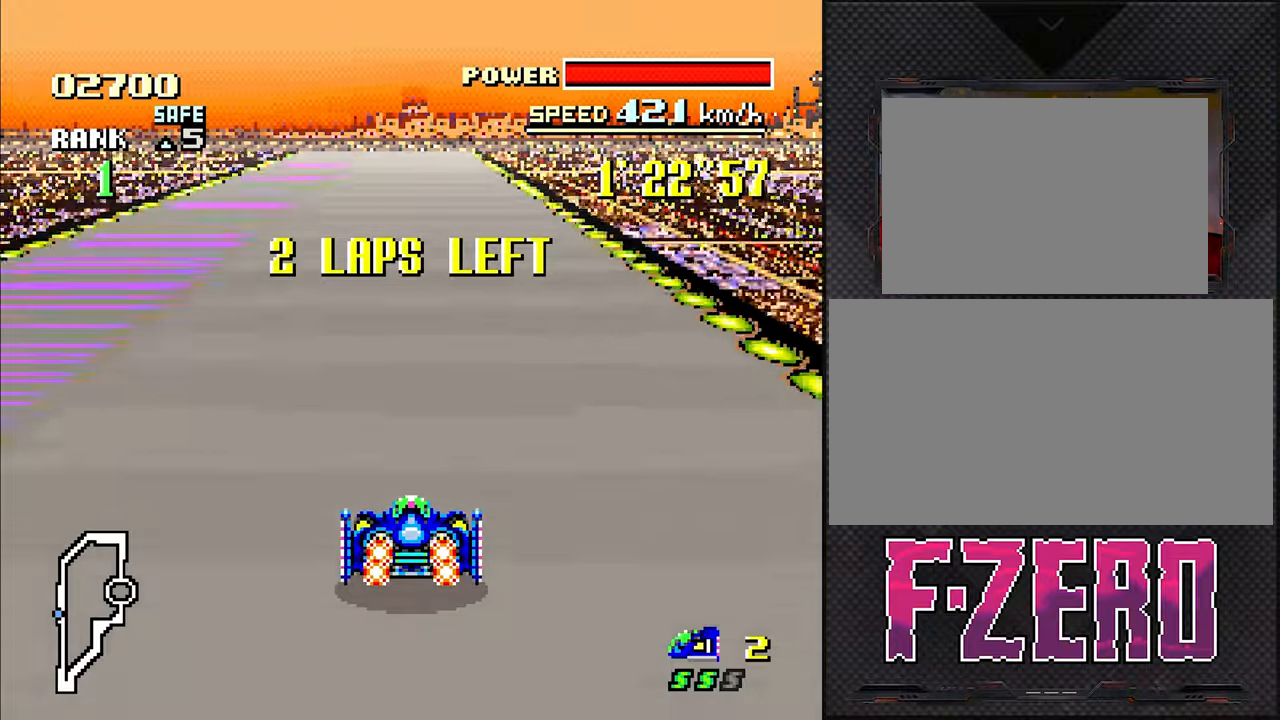
{"buttons": [], "events": []}
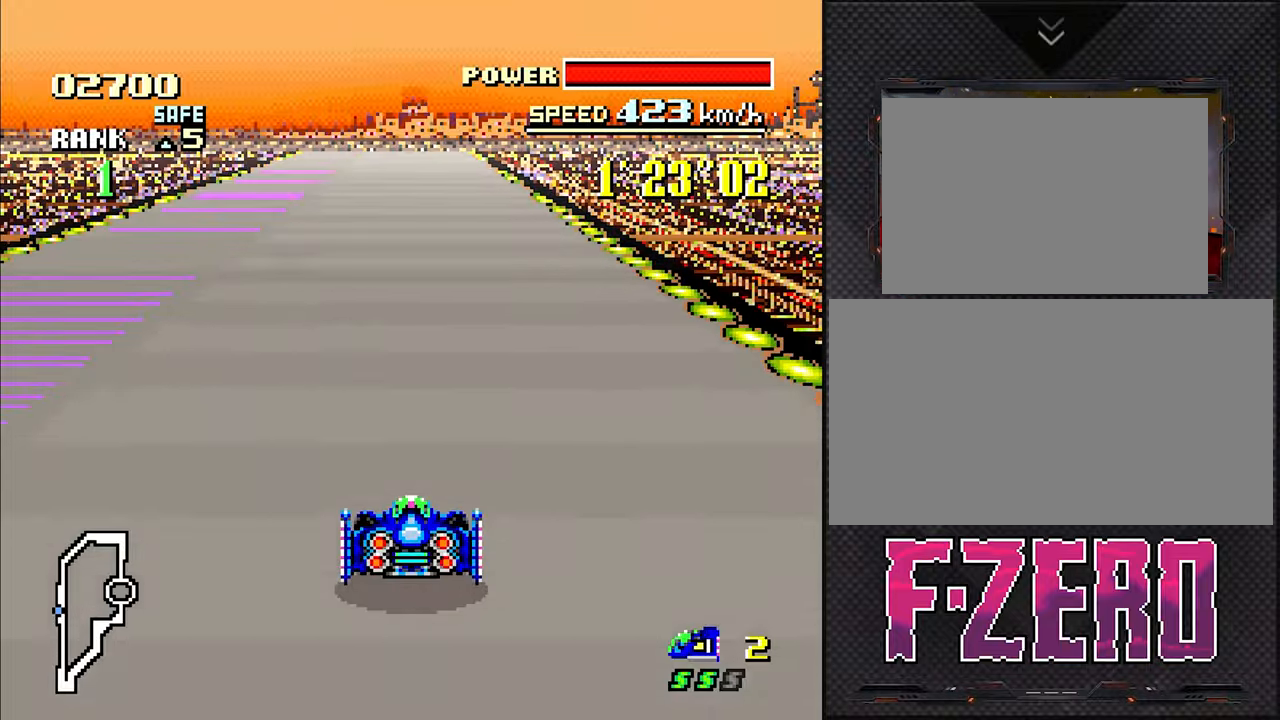
{"buttons": [], "events": []}
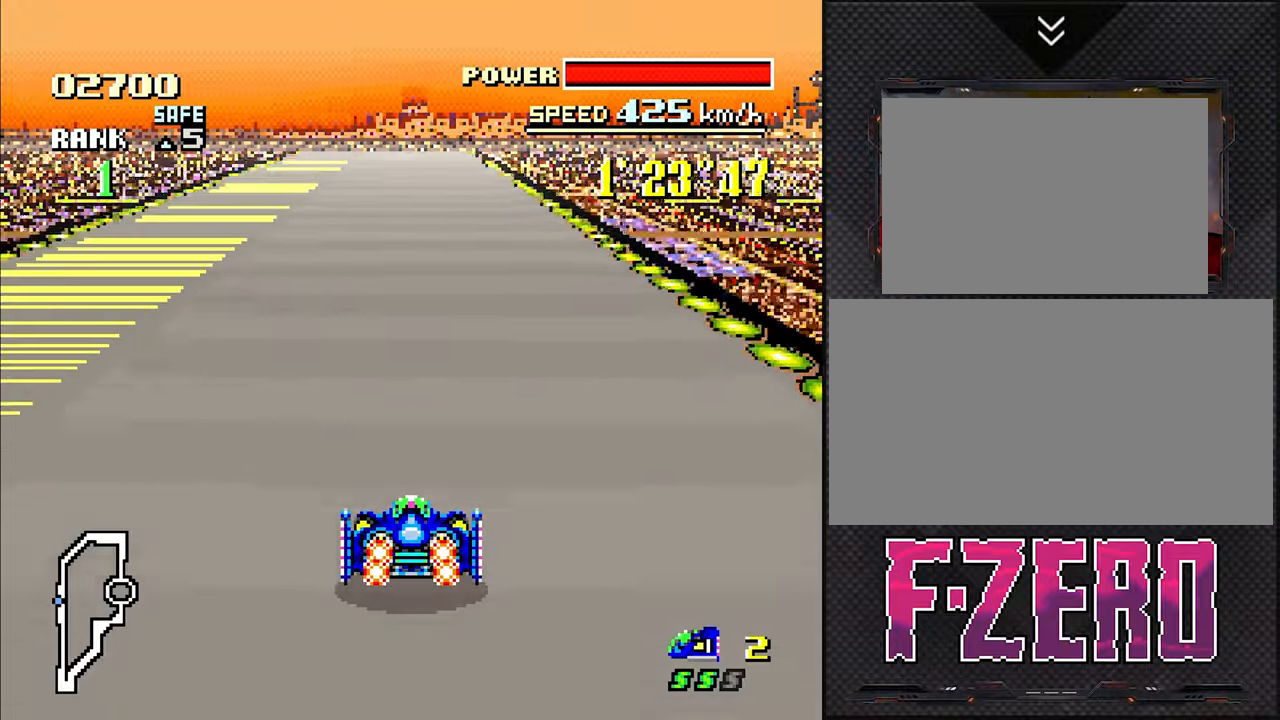
{"buttons": [], "events": []}
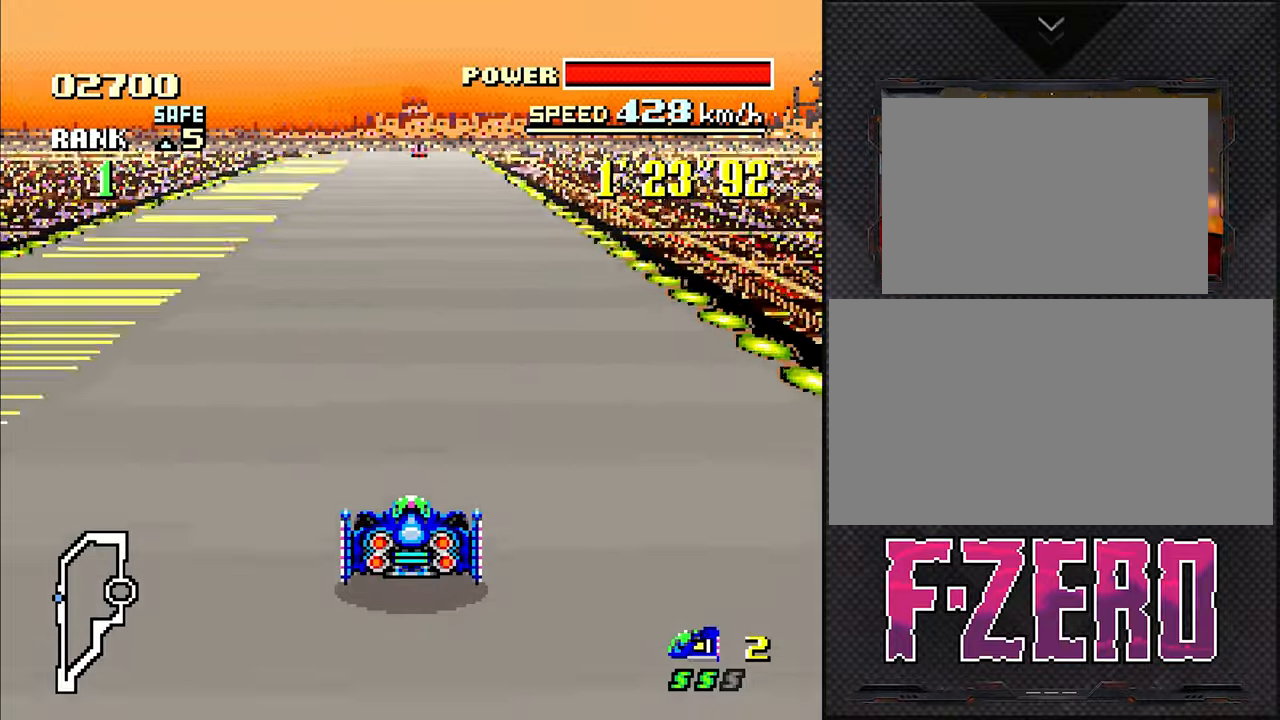
{"buttons": [], "events": []}
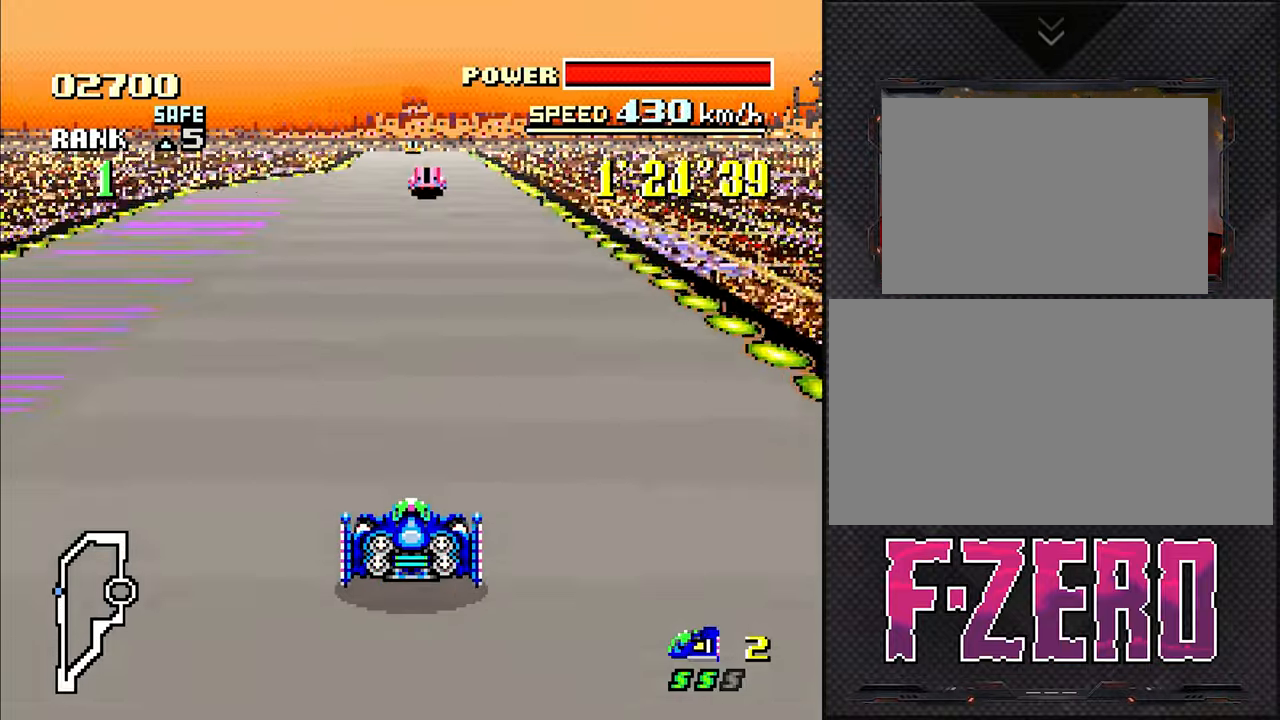
{"buttons": [], "events": [[50, "DPAD_LEFT", "down"], [117, "DPAD_LEFT", "up"]]}
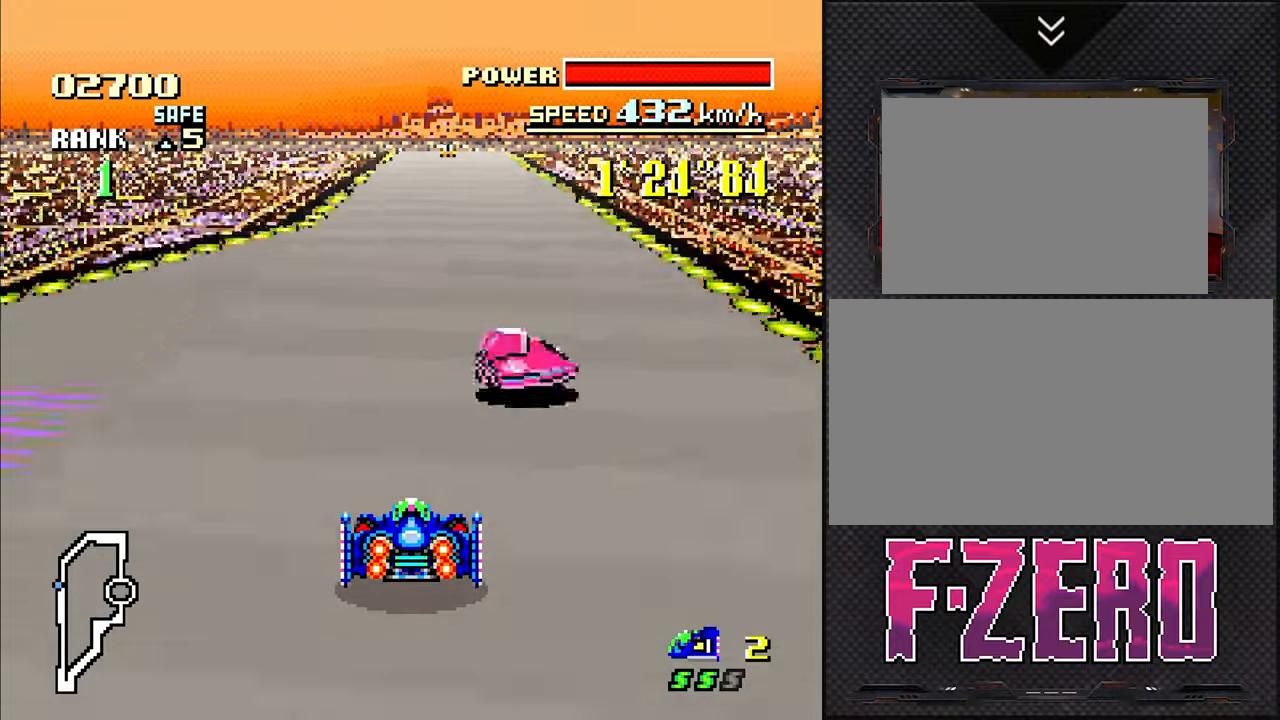
{"buttons": [], "events": [[117, "DPAD_RIGHT", "down"], [217, "DPAD_RIGHT", "up"]]}
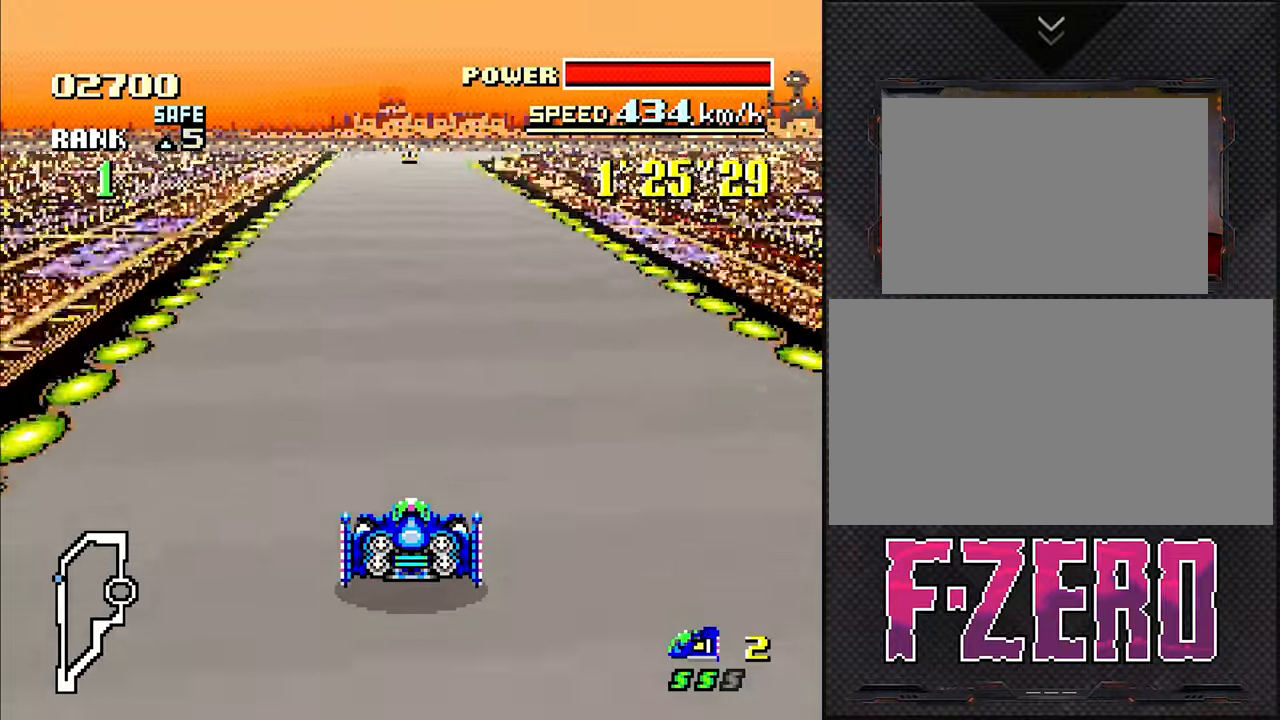
{"buttons": [], "events": []}
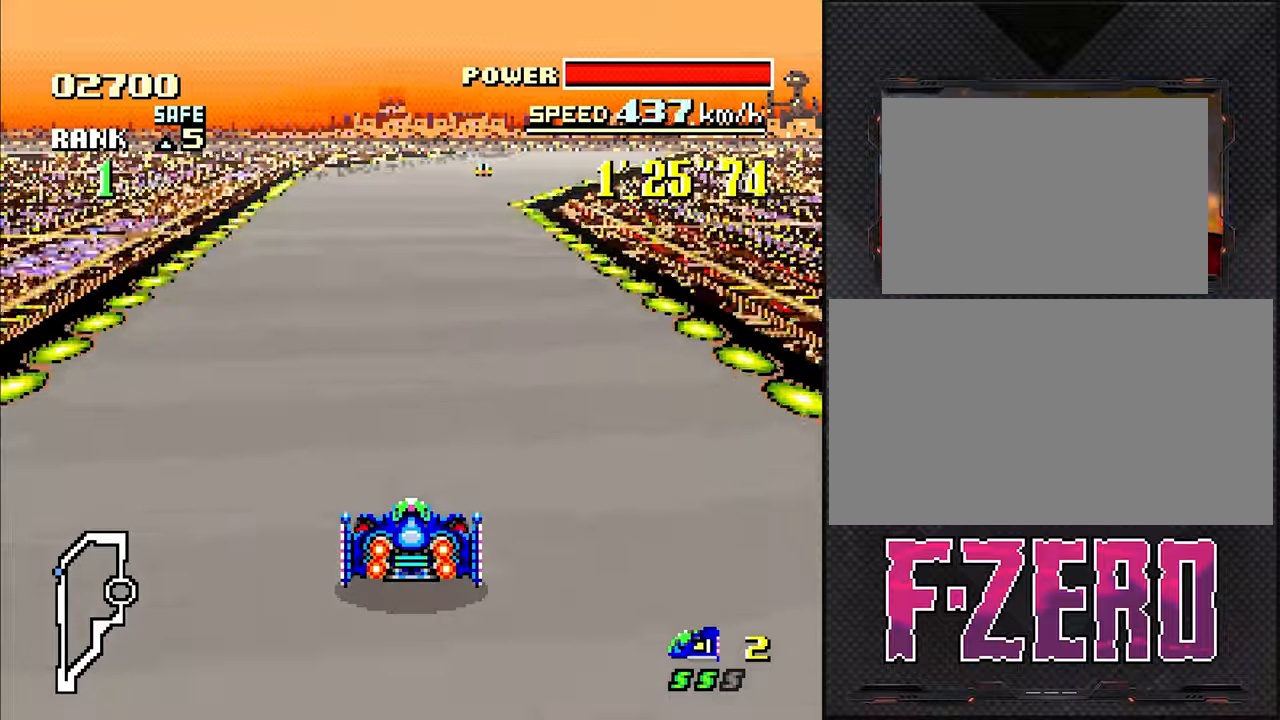
{"buttons": ["DPAD_RIGHT"], "events": [[17, "DPAD_RIGHT", "down"], [167, "DPAD_RIGHT", "up"], [500, "DPAD_RIGHT", "down"]]}
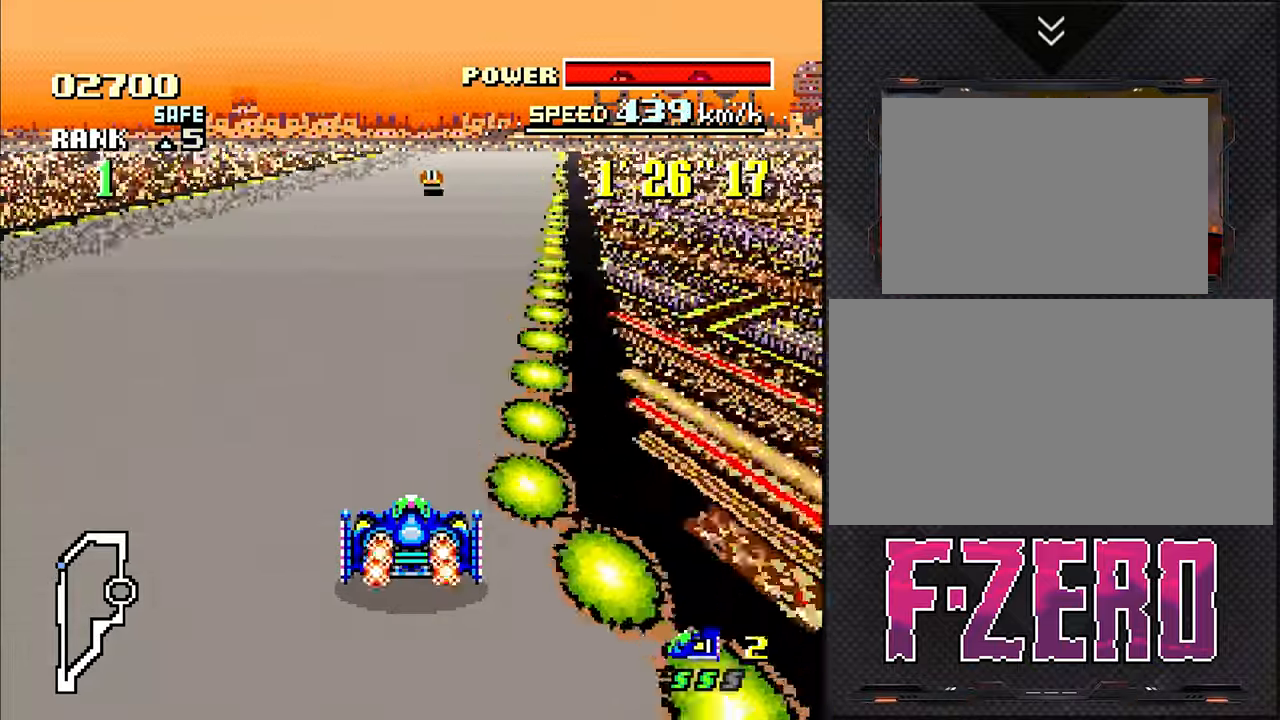
{"buttons": ["DPAD_RIGHT"], "events": [[117, "DPAD_RIGHT", "up"], [417, "DPAD_RIGHT", "down"]]}
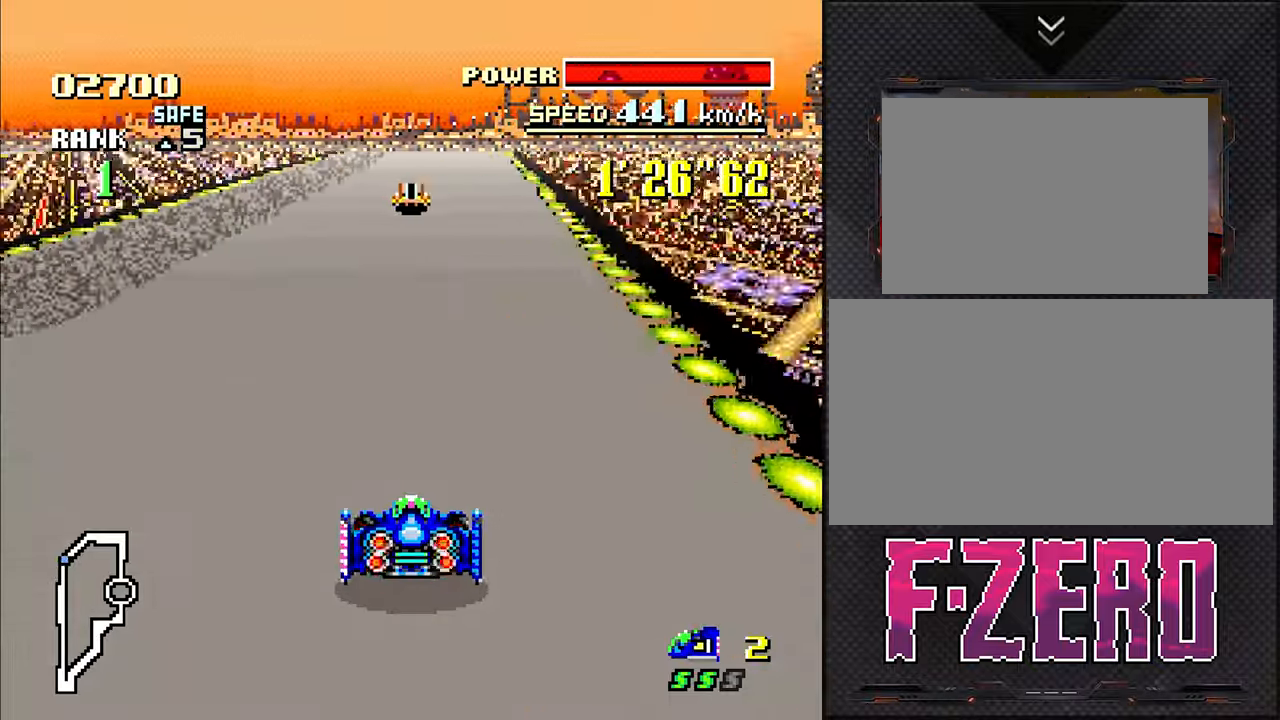
{"buttons": [], "events": [[17, "DPAD_RIGHT", "up"], [317, "DPAD_RIGHT", "down"], [417, "DPAD_RIGHT", "up"]]}
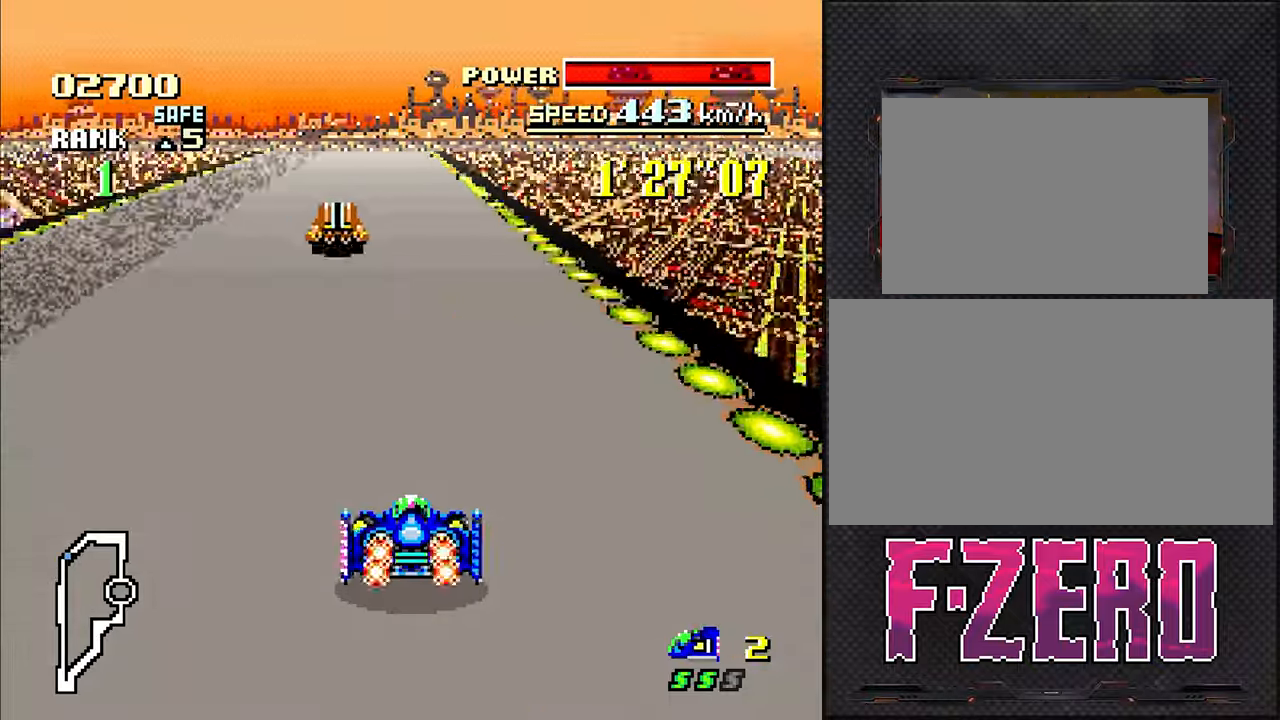
{"buttons": [], "events": [[350, "DPAD_LEFT", "down"], [417, "DPAD_LEFT", "up"]]}